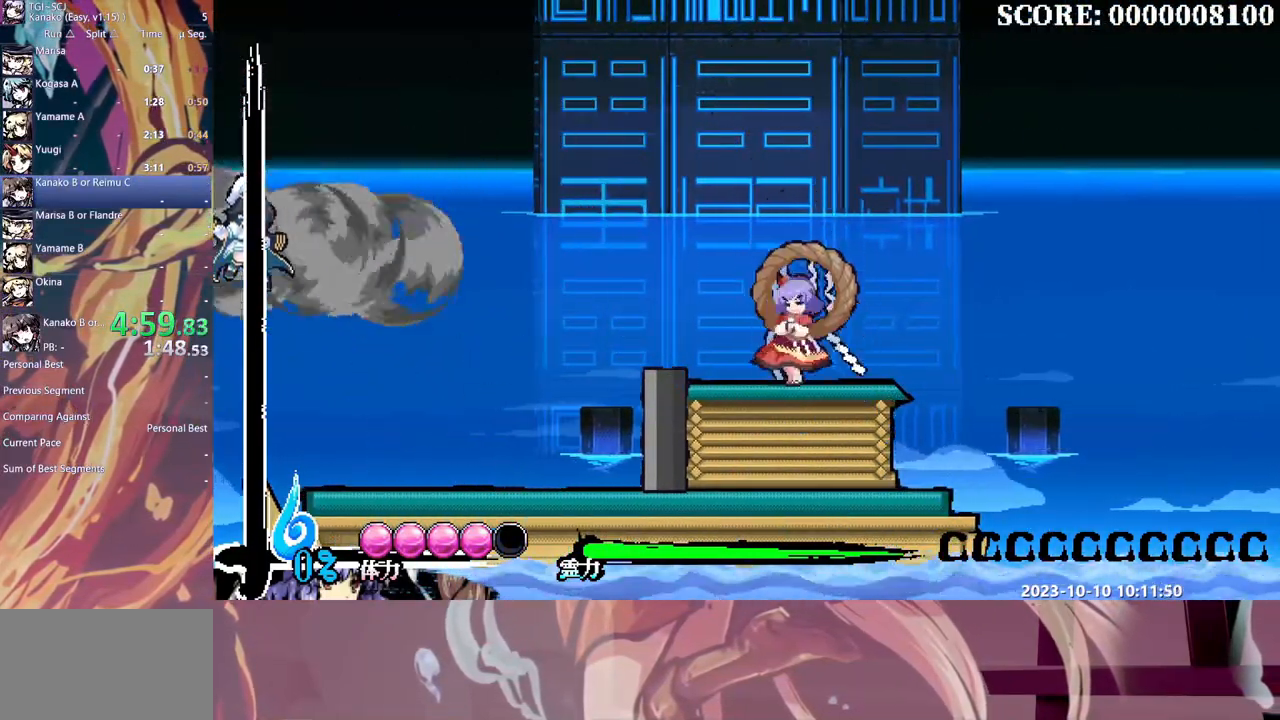
Gameplay with a controller (Xbox layout); each line is a JSON object with the inputs held at the frame after it (dt_ms = milliseconds from this image to that frame). "events" lists button and stick changes between this image and that frame as [ms after this image, input, new state], when the widget could be followed in between. Not read: A DPAD_RIGHT L1 L2 L3 R1 R2 R3 SELECT START X.
{"dt_ms": 500, "buttons": [], "events": []}
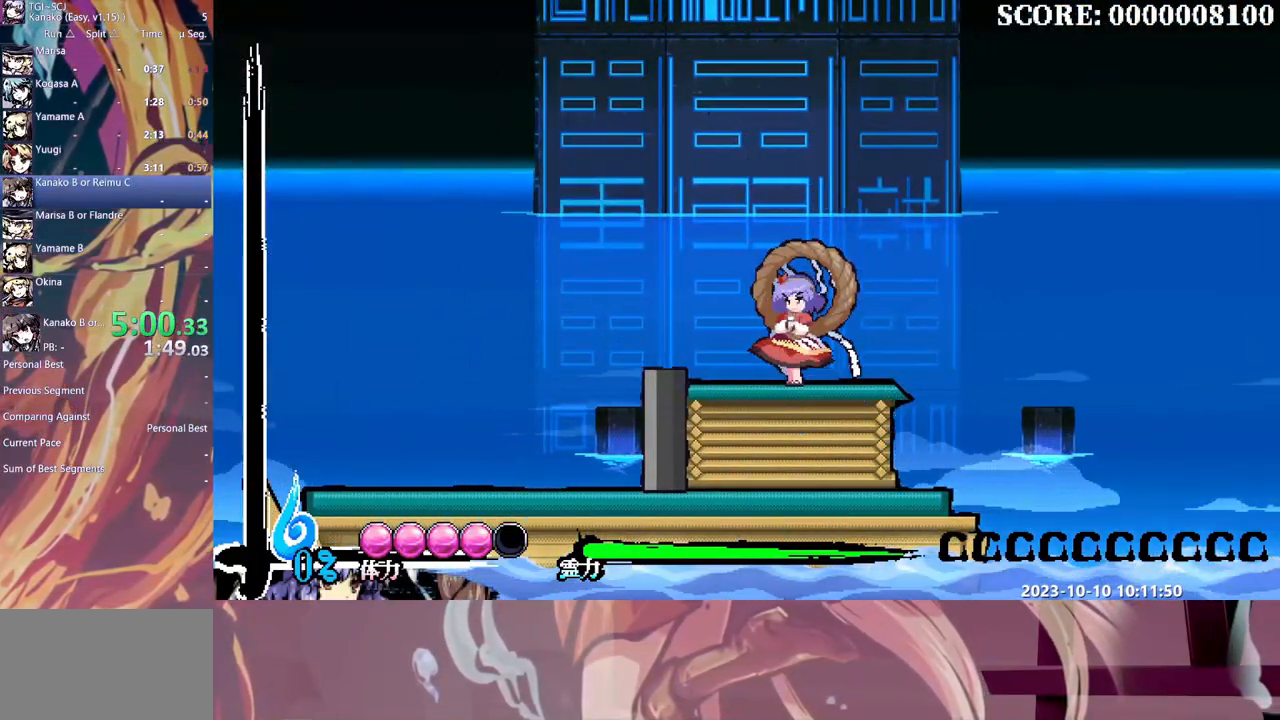
{"dt_ms": 500, "buttons": [], "events": []}
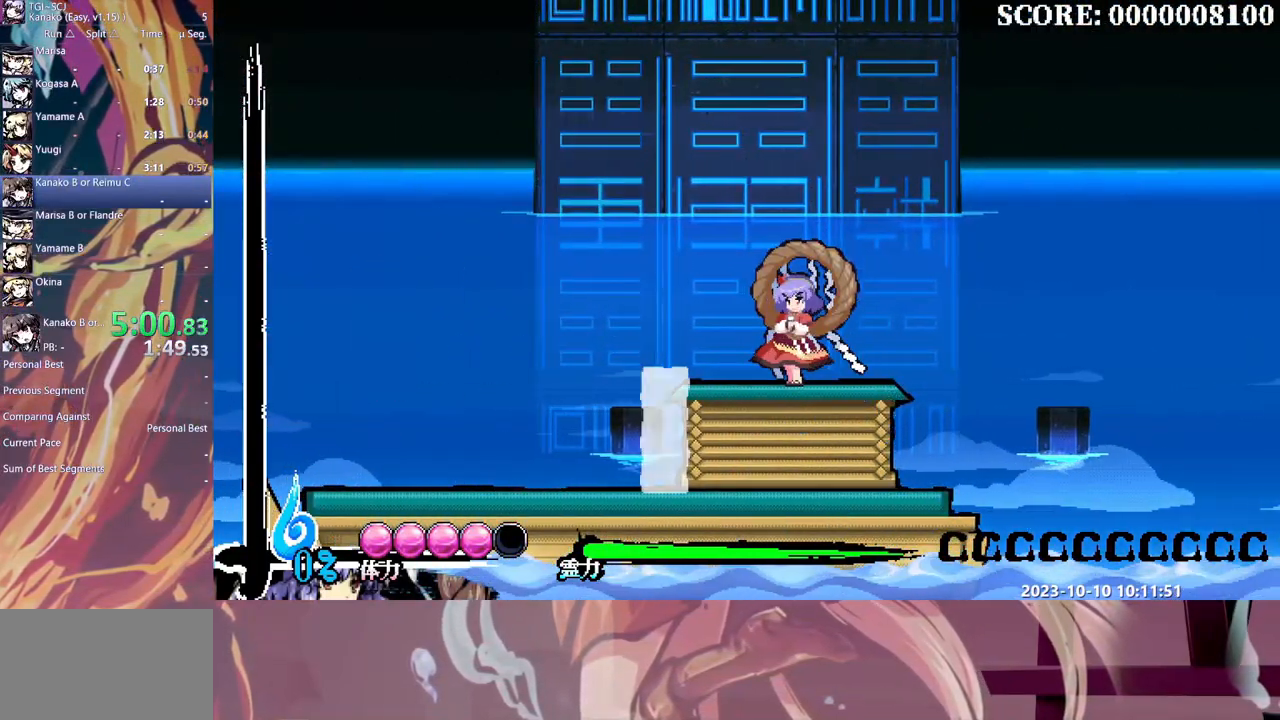
{"dt_ms": 500, "buttons": [], "events": []}
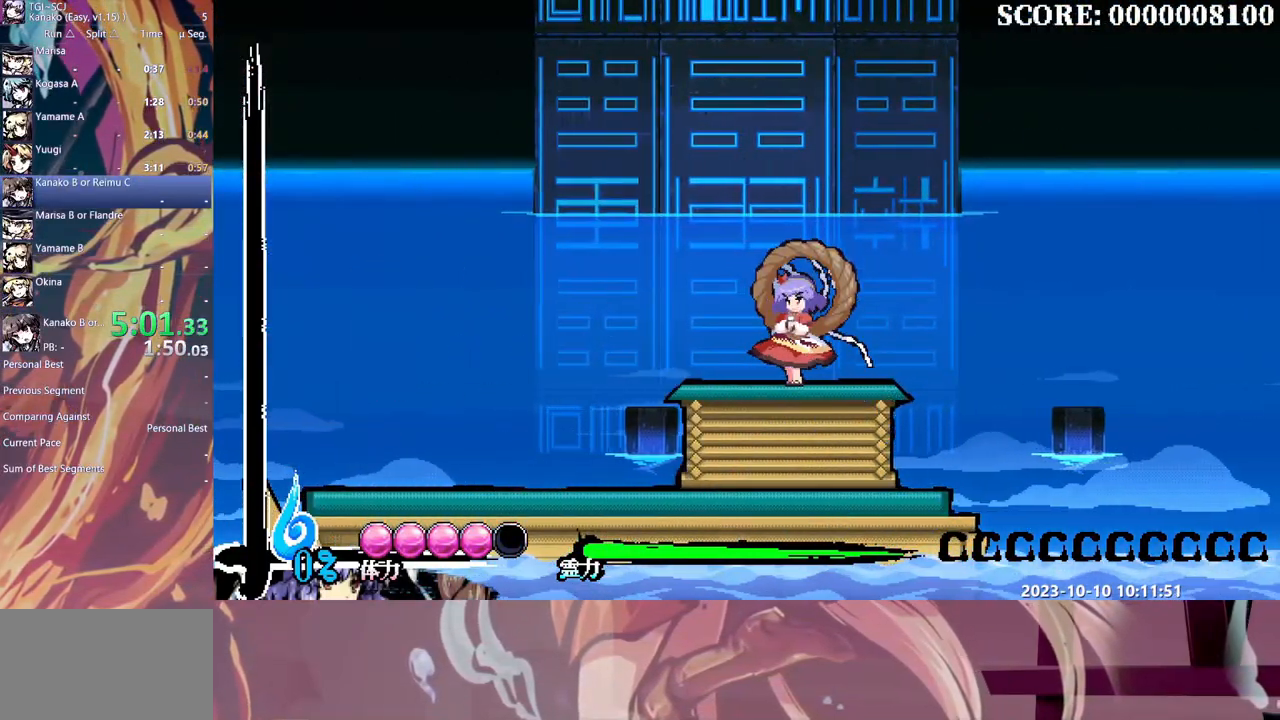
{"dt_ms": 500, "buttons": [], "events": []}
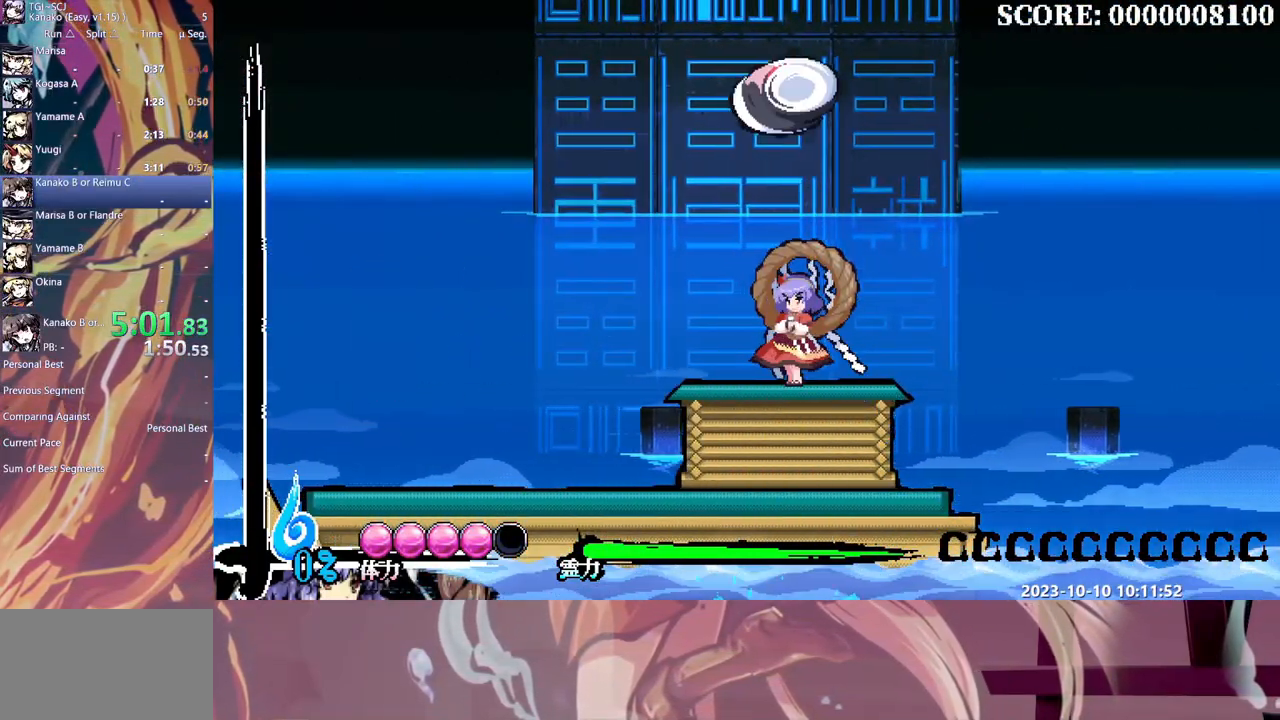
{"dt_ms": 500, "buttons": [], "events": []}
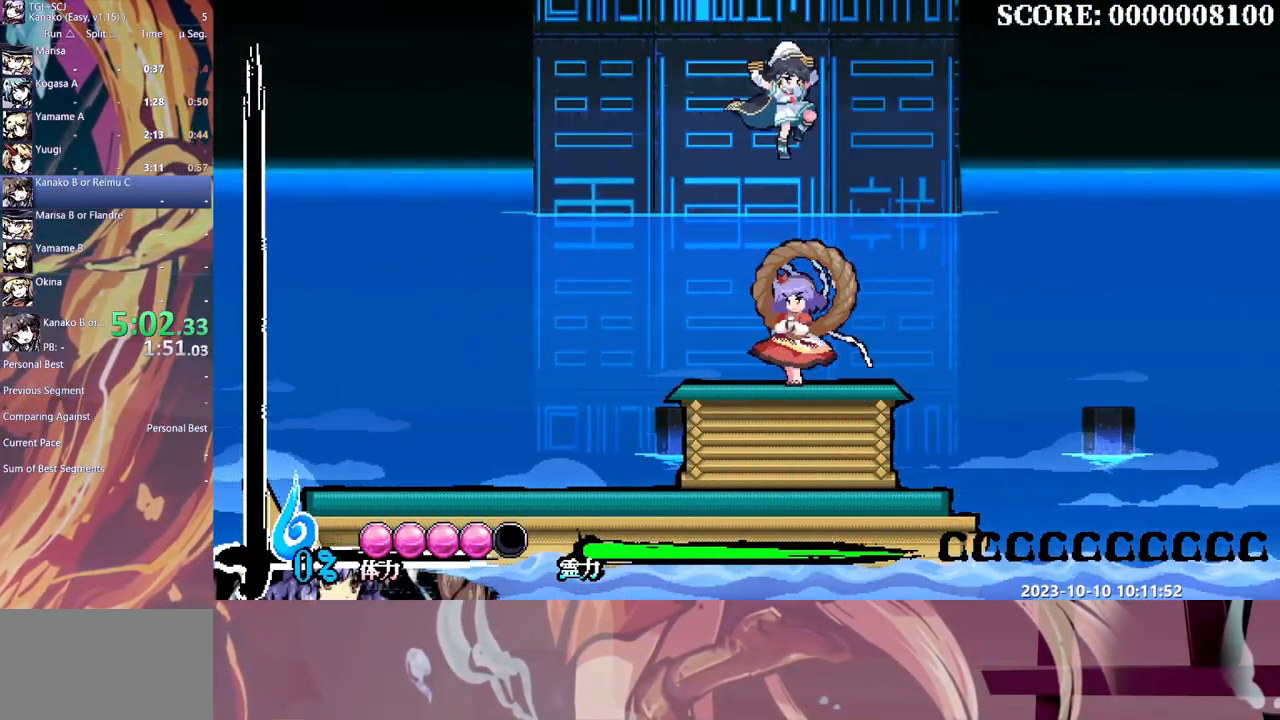
{"dt_ms": 500, "buttons": [], "events": []}
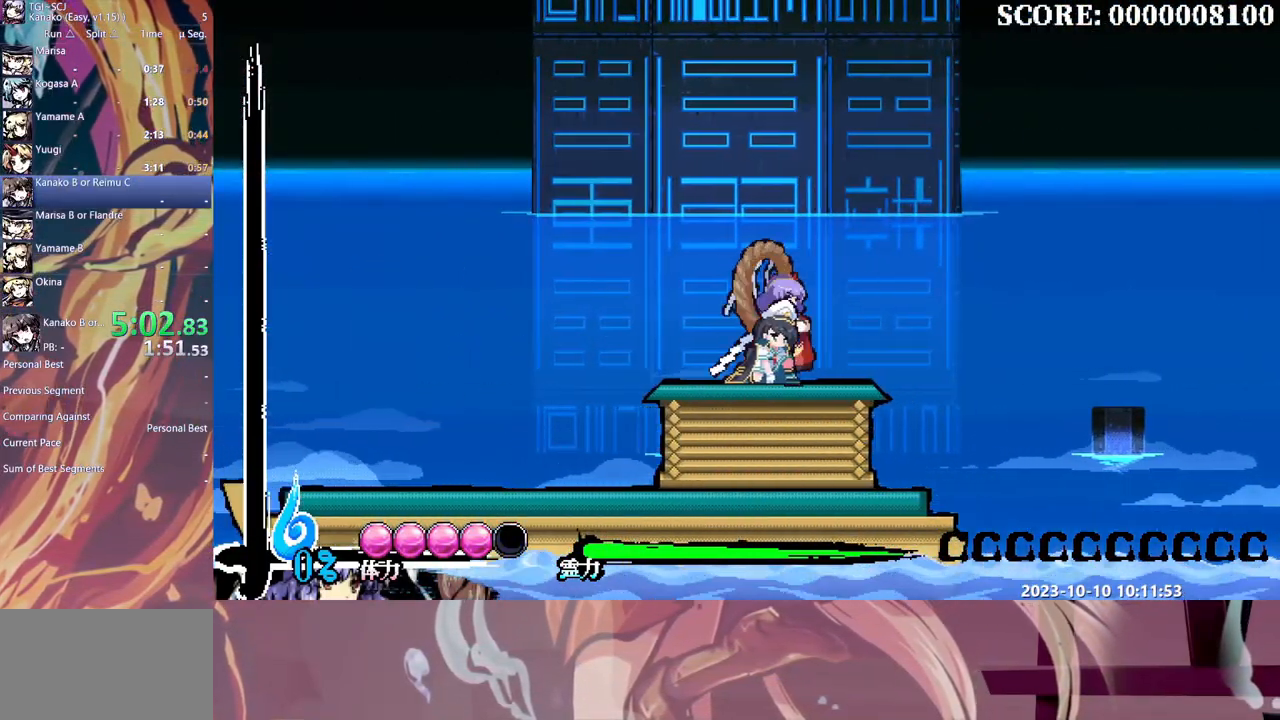
{"dt_ms": 500, "buttons": [], "events": []}
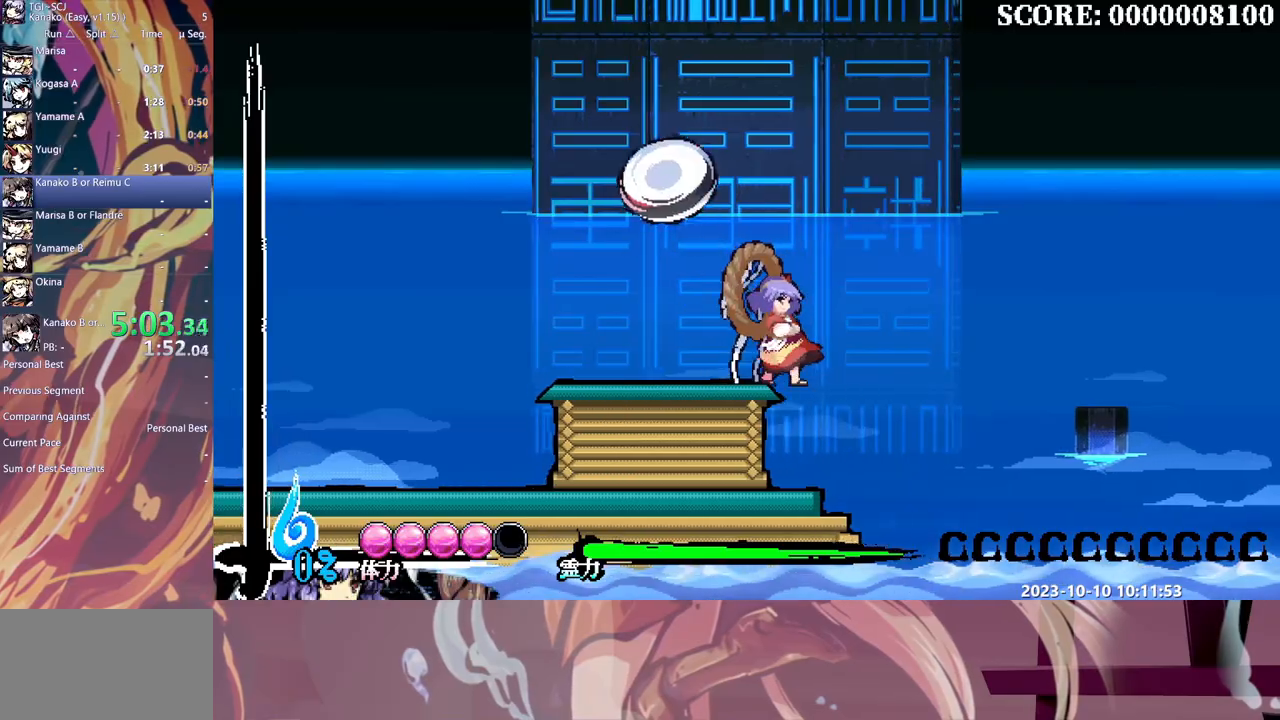
{"dt_ms": 500, "buttons": [], "events": [[283, "Y", "down"], [367, "Y", "up"], [417, "DPAD_LEFT", "down"], [433, "DPAD_LEFT", "up"]]}
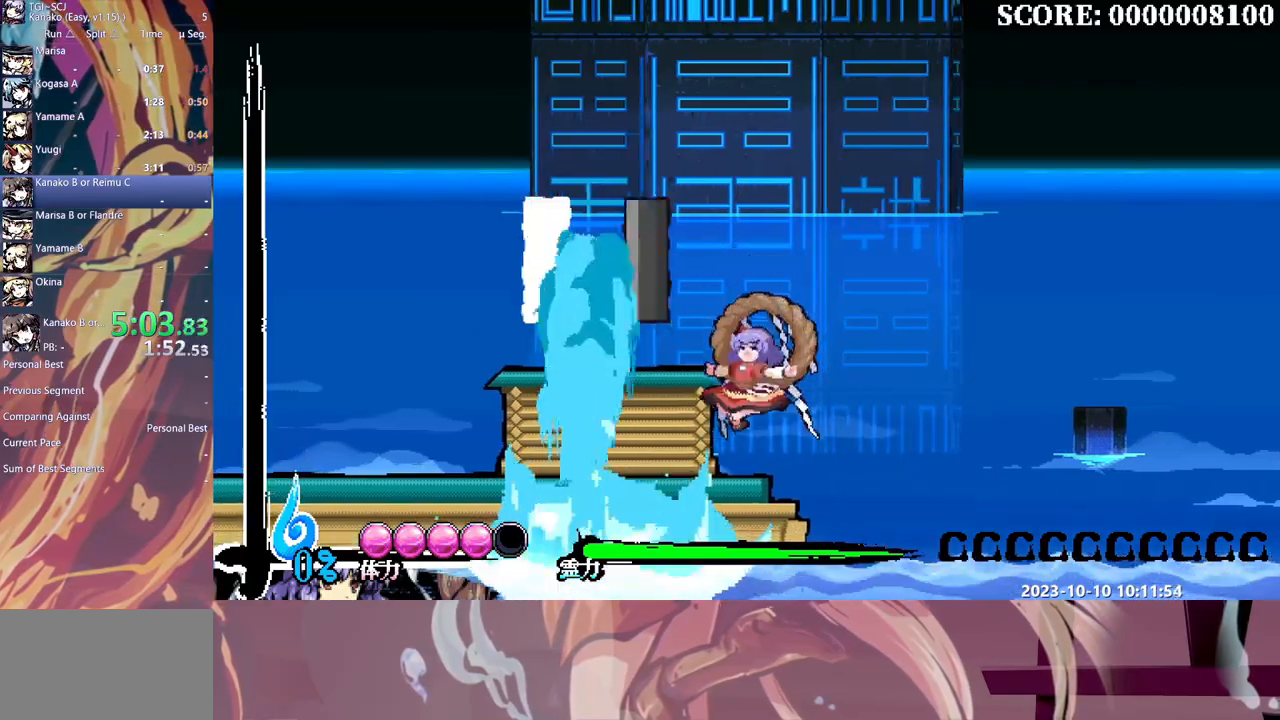
{"dt_ms": 1000, "buttons": [], "events": [[417, "DPAD_LEFT", "down"], [450, "B", "down"], [517, "B", "up"], [700, "B", "down"], [783, "B", "up"], [950, "DPAD_LEFT", "up"]]}
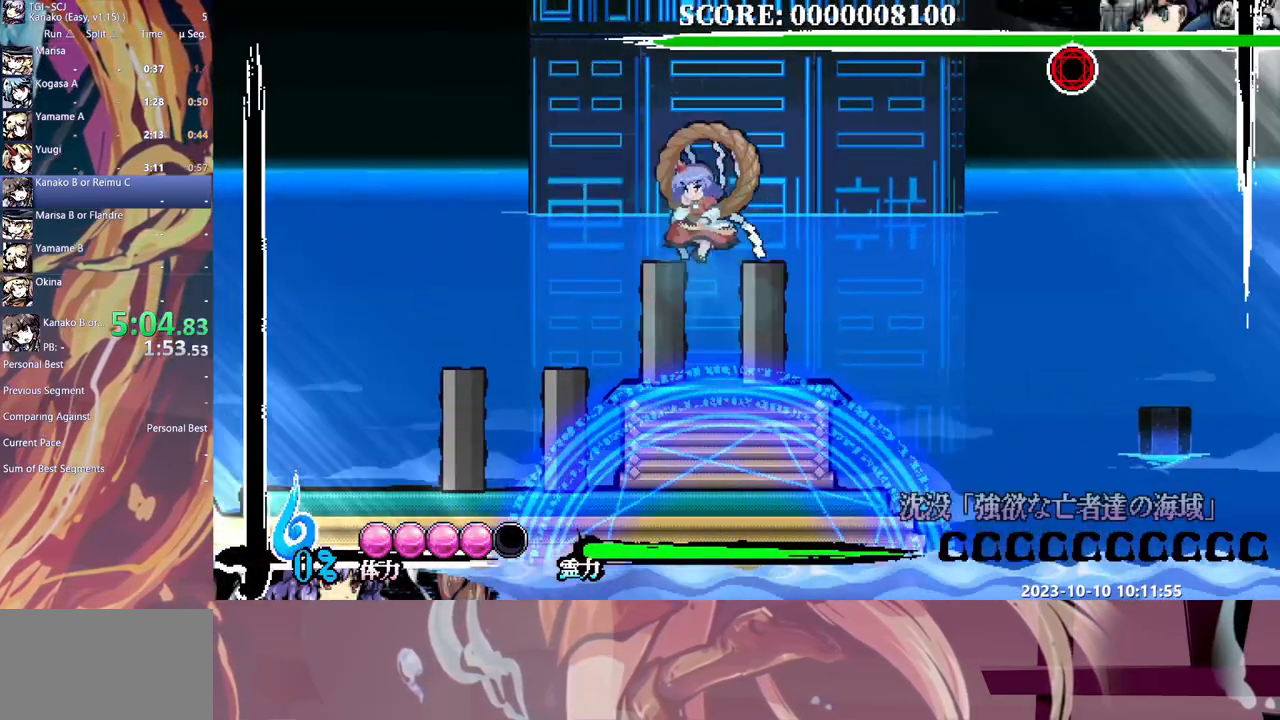
{"dt_ms": 500, "buttons": ["Y", "DPAD_DOWN"], "events": [[17, "DPAD_DOWN", "down"], [117, "Y", "down"]]}
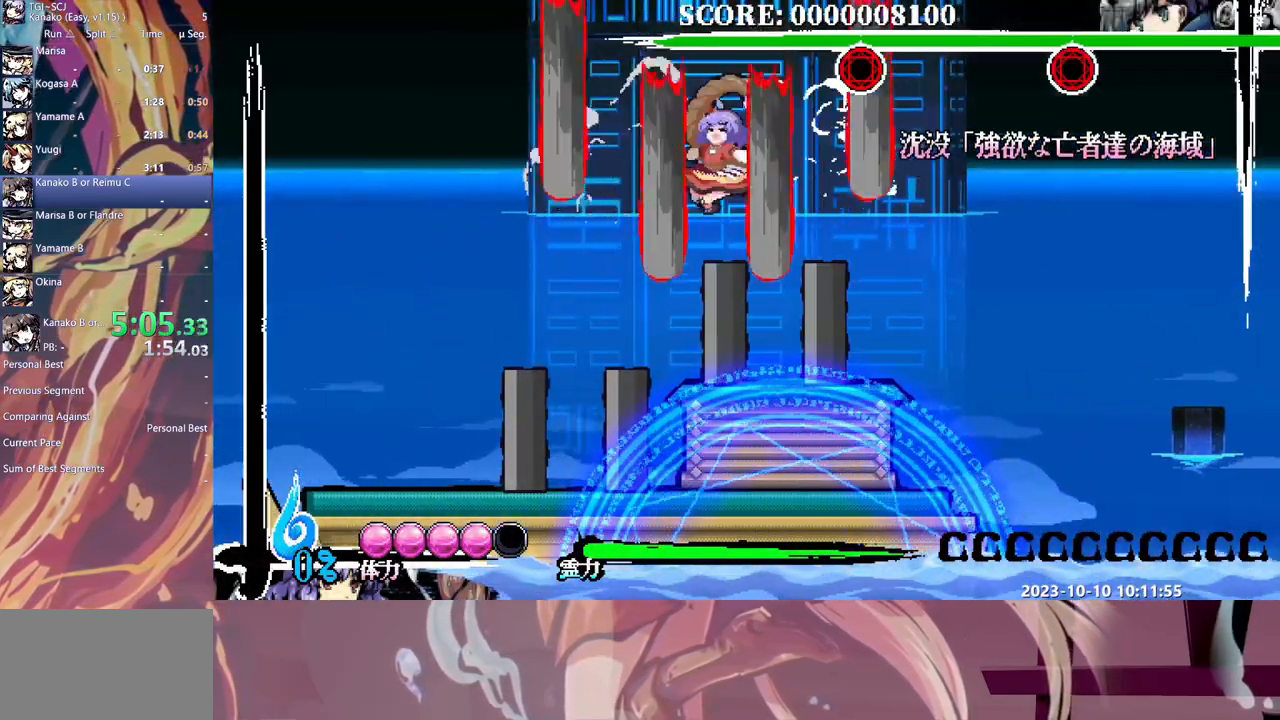
{"dt_ms": 500, "buttons": [], "events": [[267, "DPAD_DOWN", "up"], [267, "Y", "up"]]}
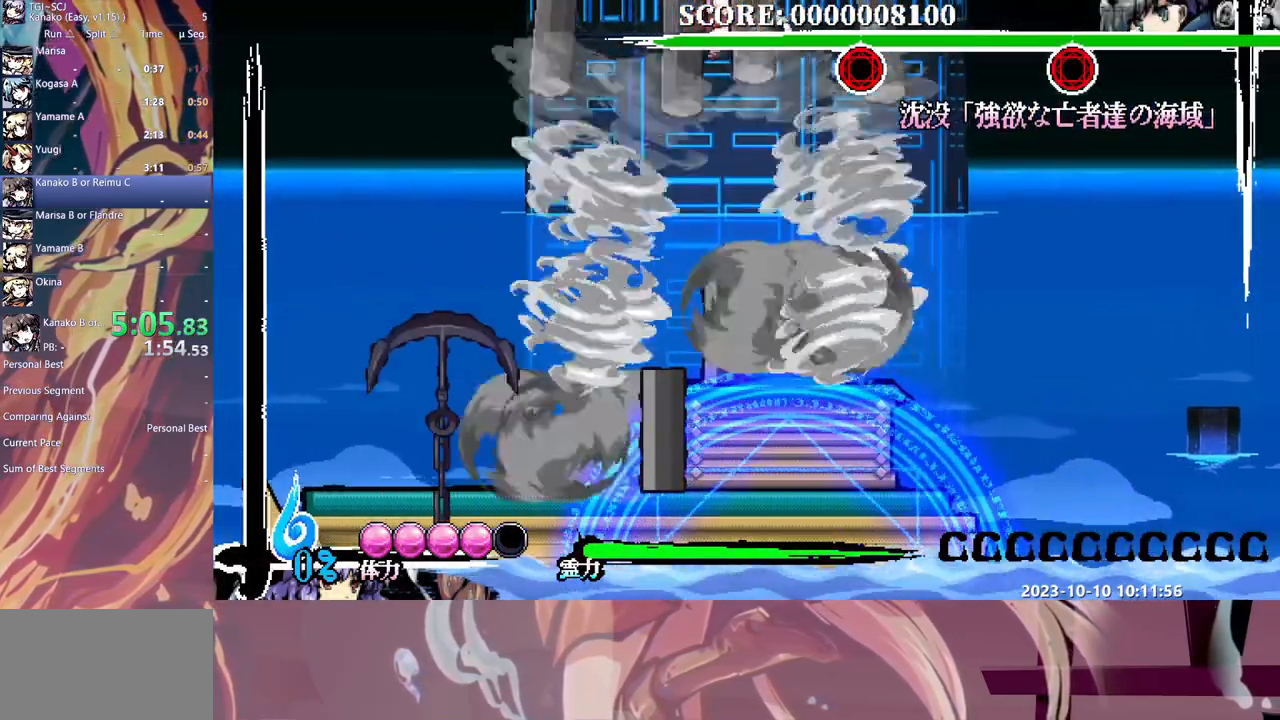
{"dt_ms": 500, "buttons": [], "events": []}
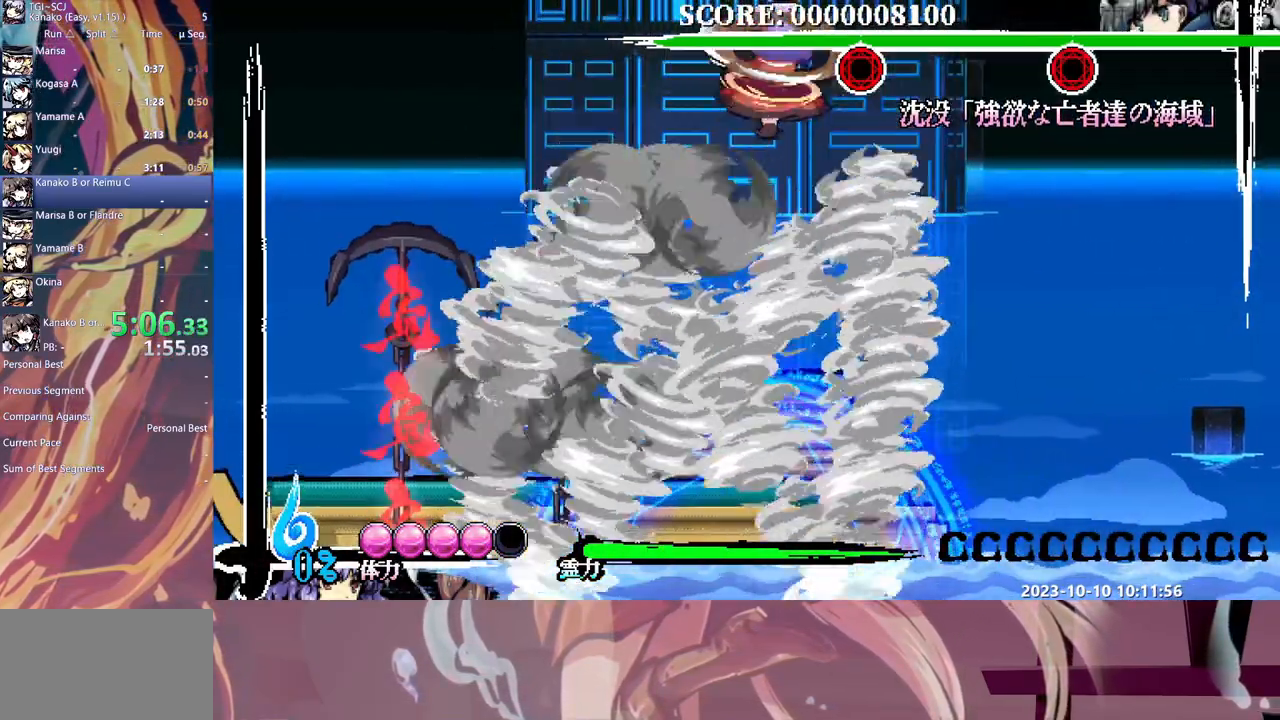
{"dt_ms": 500, "buttons": [], "events": []}
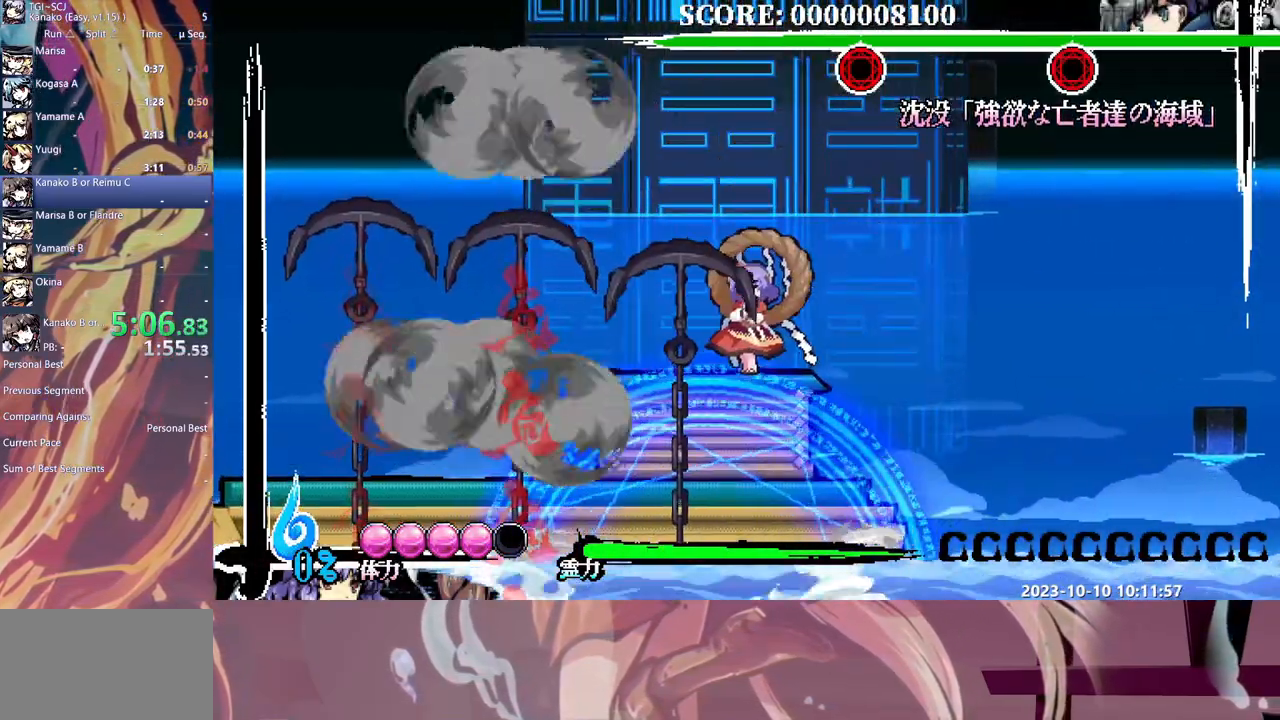
{"dt_ms": 500, "buttons": [], "events": []}
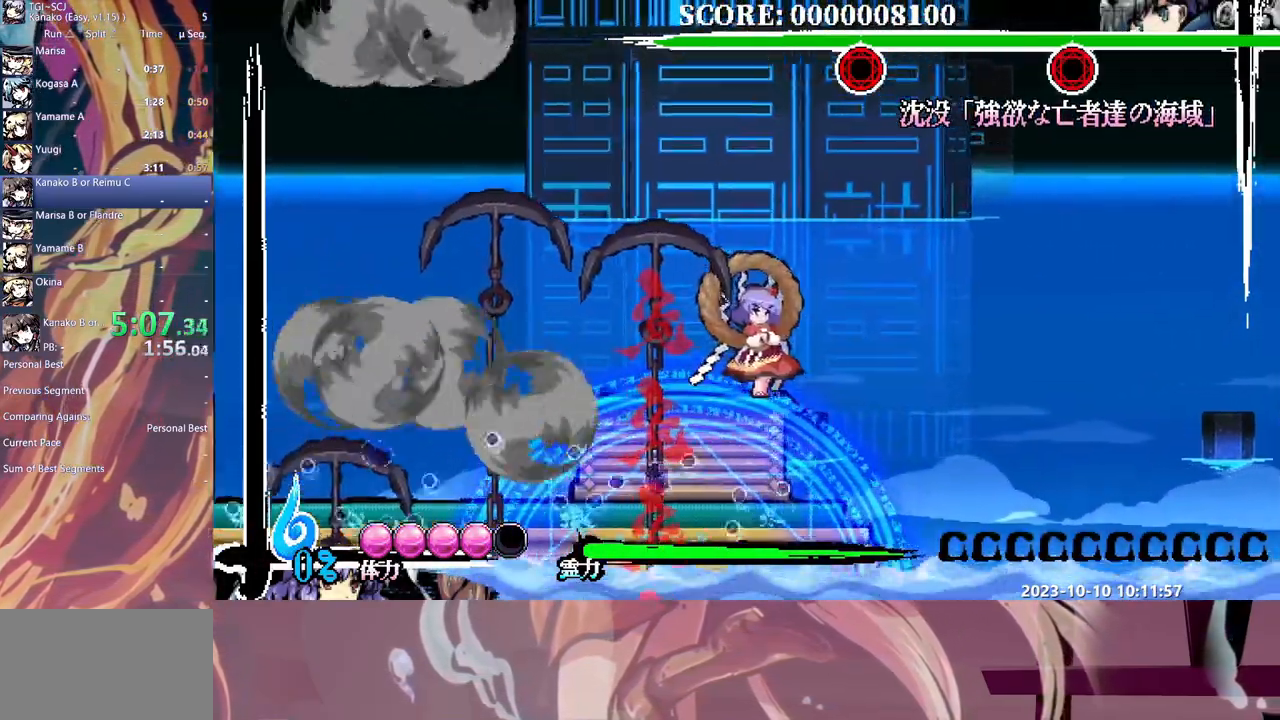
{"dt_ms": 500, "buttons": [], "events": []}
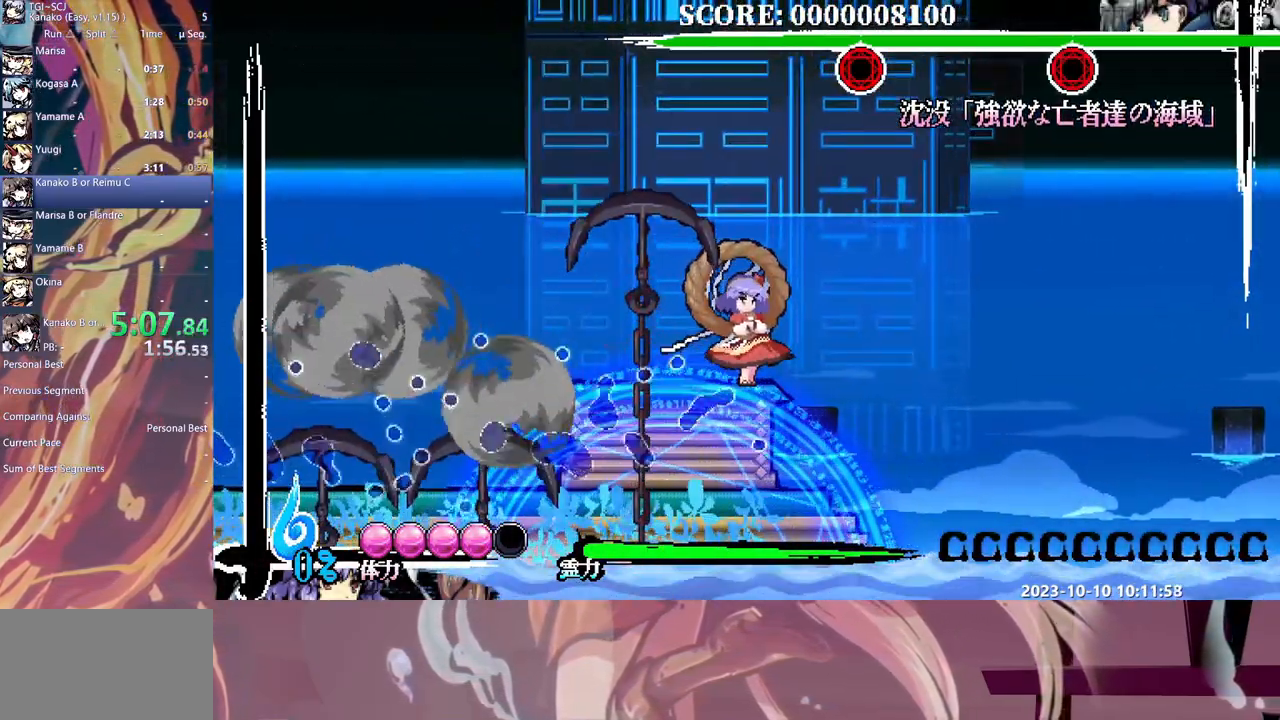
{"dt_ms": 500, "buttons": [], "events": [[300, "DPAD_LEFT", "down"], [467, "DPAD_LEFT", "up"]]}
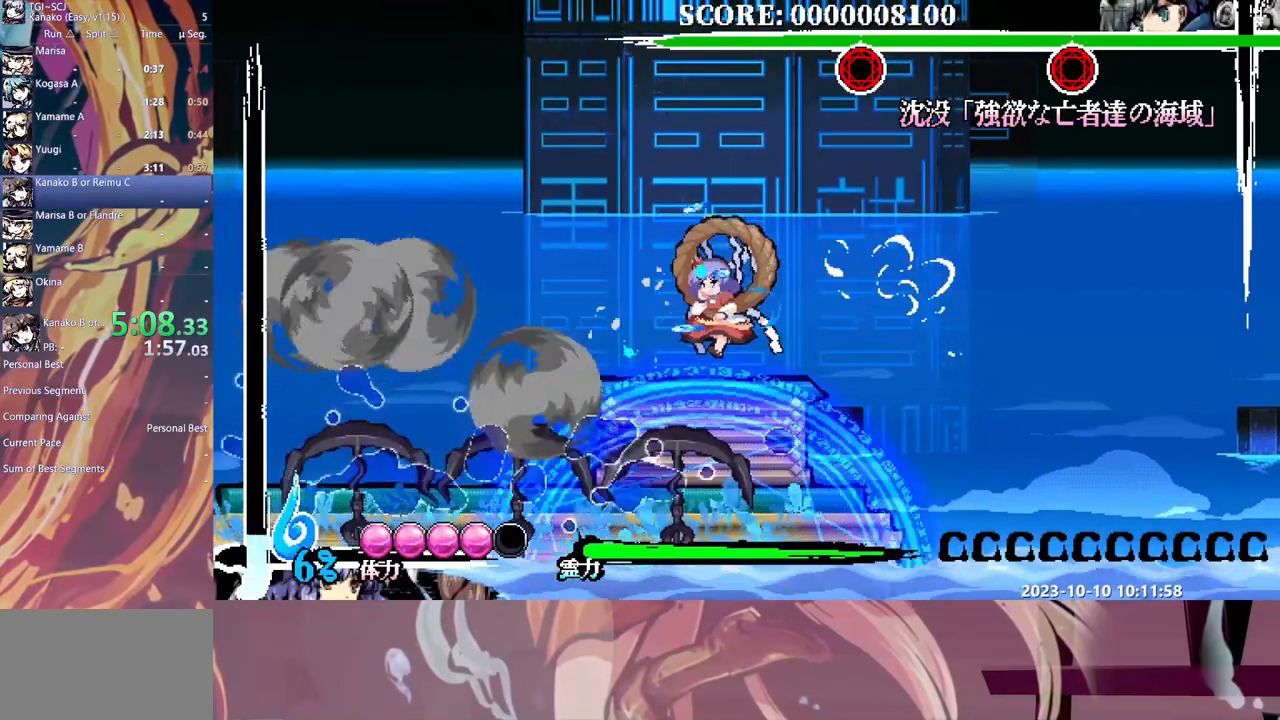
{"dt_ms": 500, "buttons": [], "events": []}
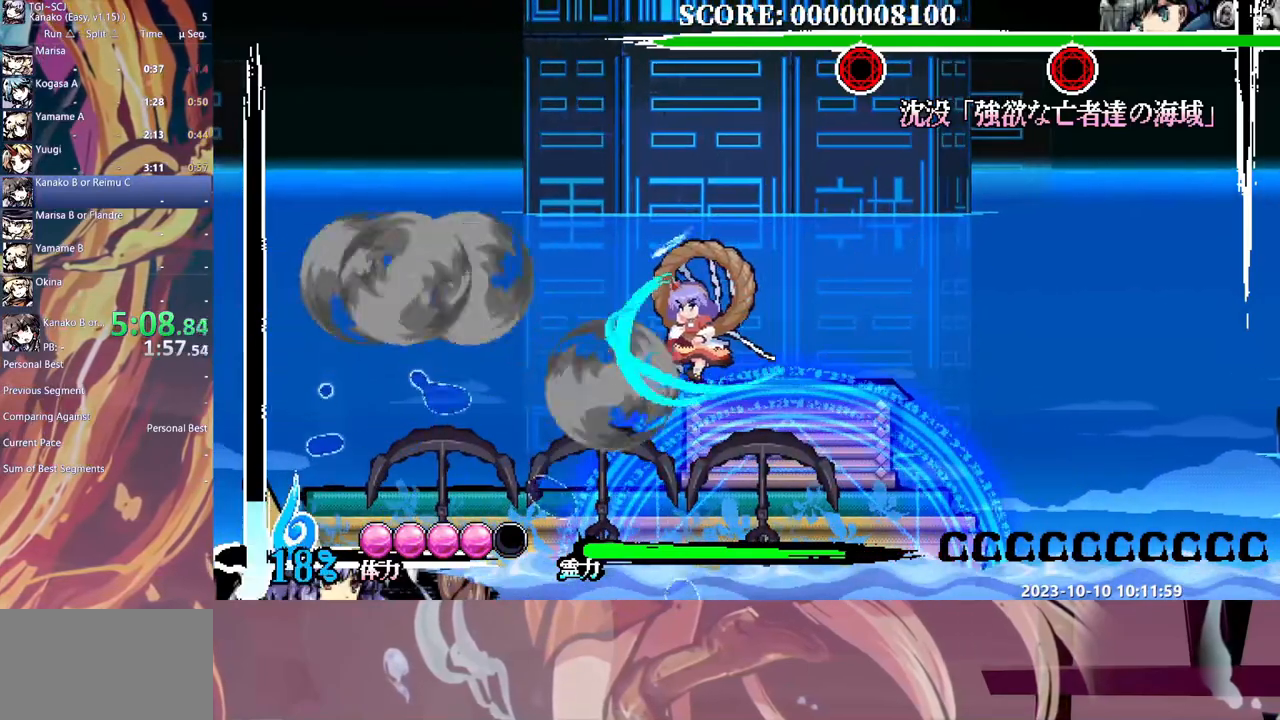
{"dt_ms": 500, "buttons": [], "events": []}
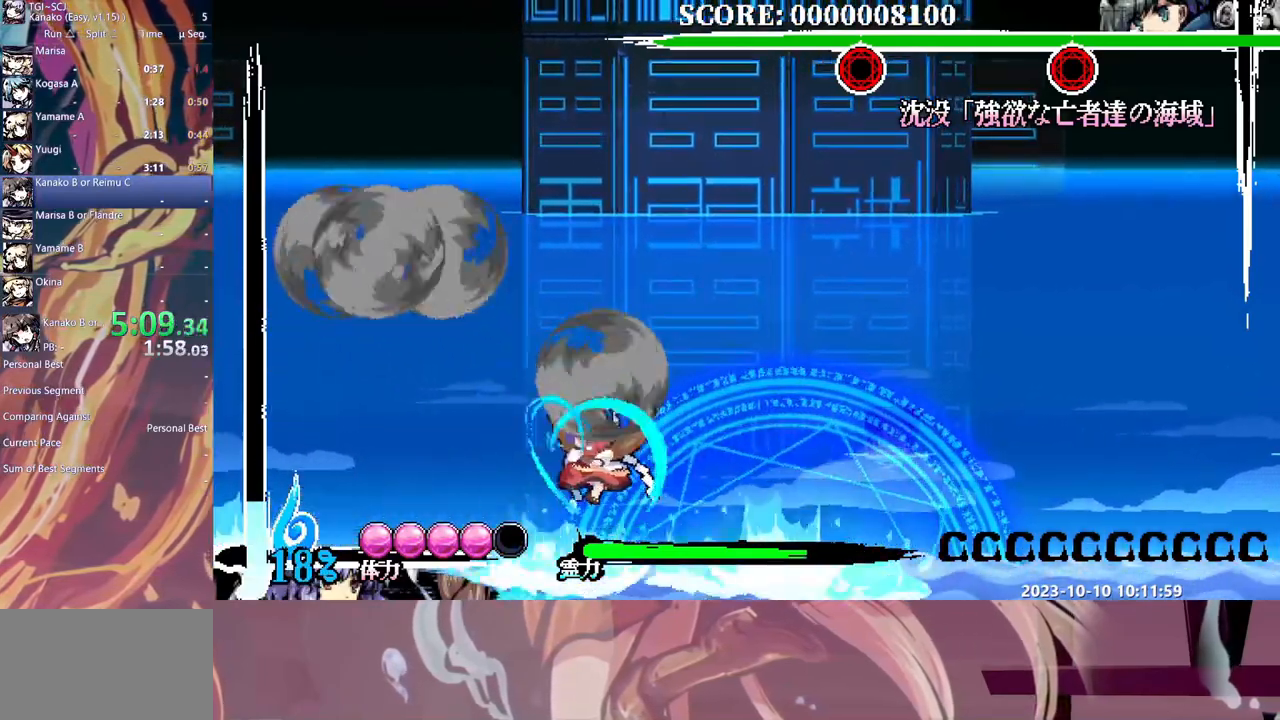
{"dt_ms": 1000, "buttons": [], "events": [[33, "DPAD_DOWN", "down"], [417, "DPAD_DOWN", "up"]]}
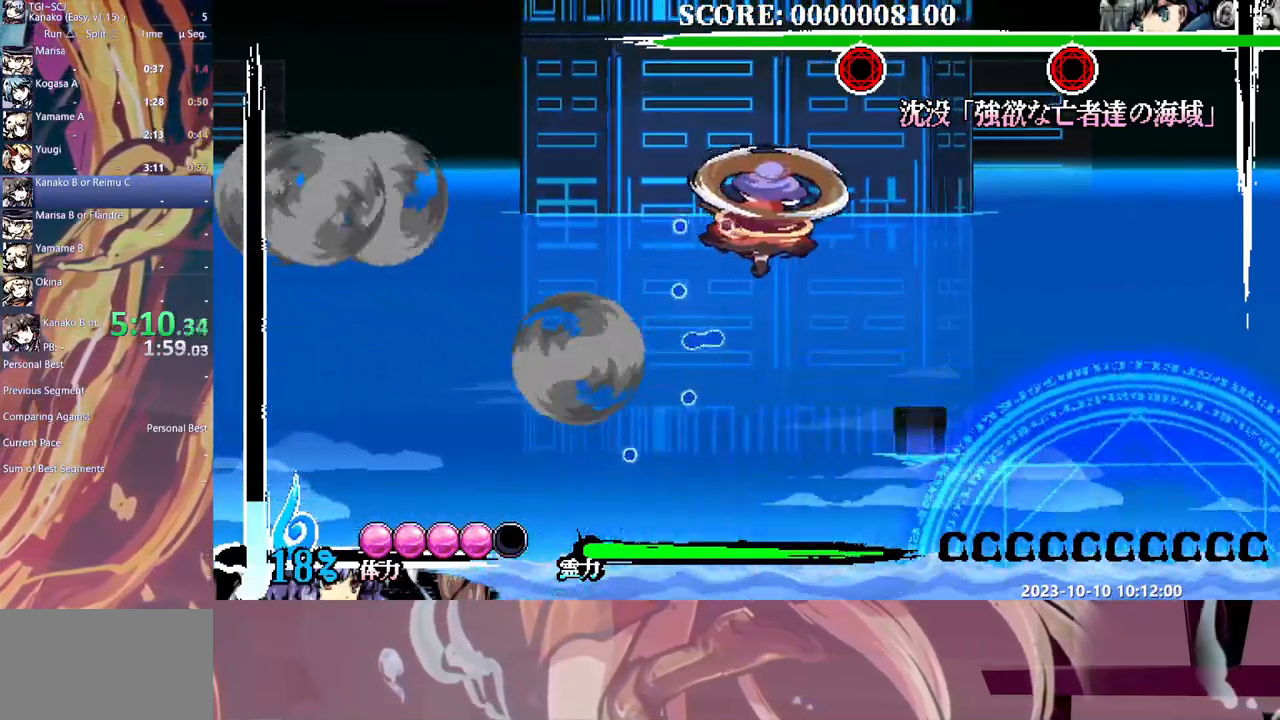
{"dt_ms": 500, "buttons": [], "events": [[167, "DPAD_DOWN", "down"], [200, "DPAD_DOWN", "up"], [200, "DPAD_LEFT", "down"], [317, "DPAD_LEFT", "up"]]}
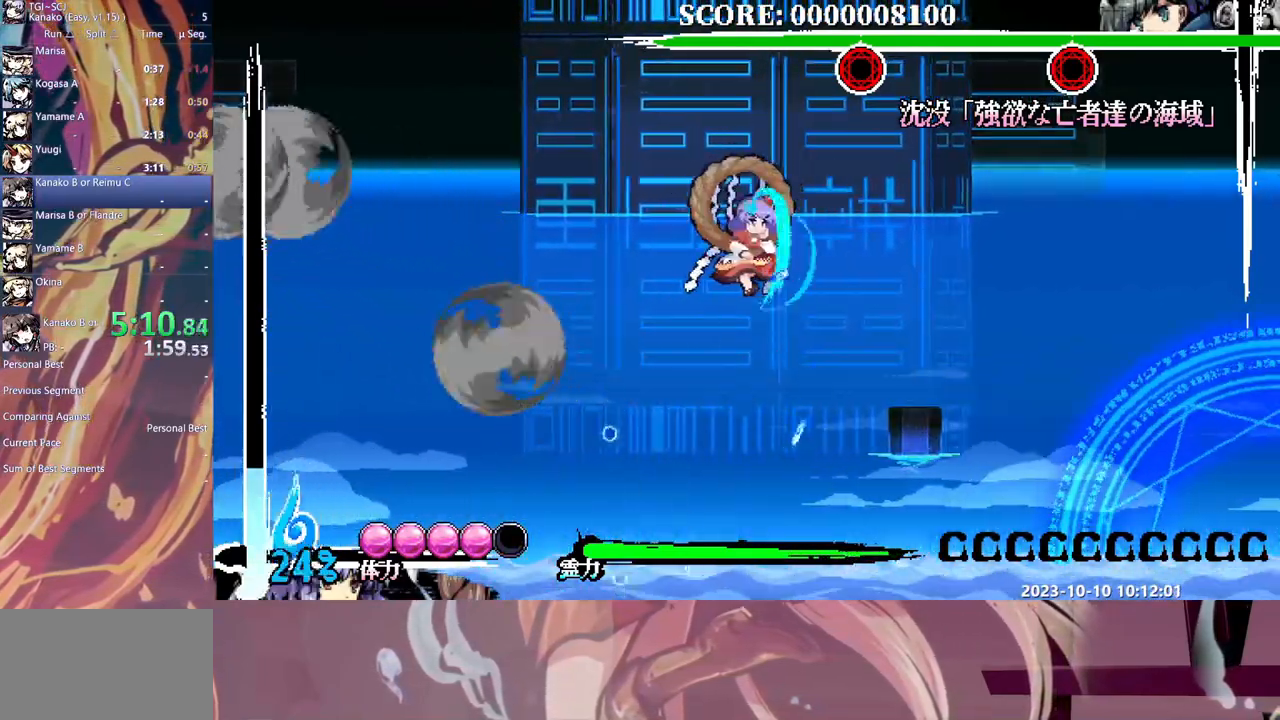
{"dt_ms": 500, "buttons": [], "events": [[150, "DPAD_LEFT", "down"], [217, "DPAD_LEFT", "up"], [350, "DPAD_LEFT", "down"], [467, "DPAD_LEFT", "up"]]}
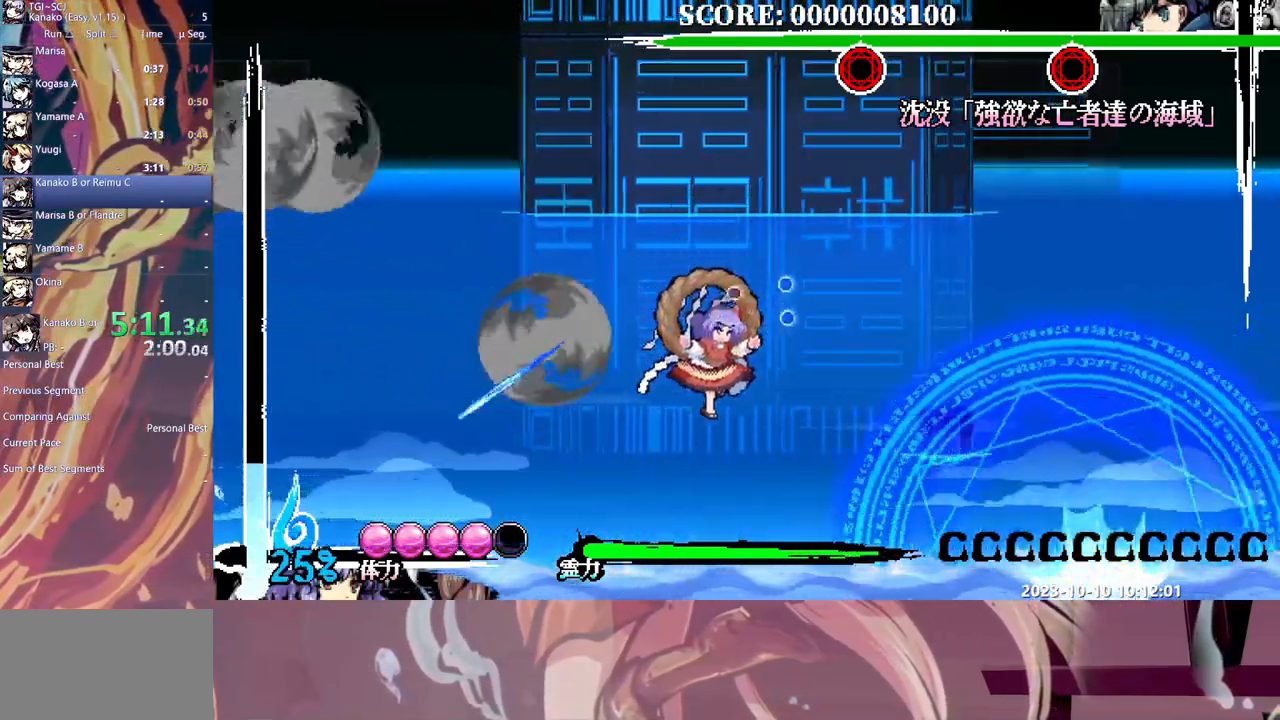
{"dt_ms": 500, "buttons": ["DPAD_DOWN"], "events": [[50, "DPAD_LEFT", "down"], [217, "DPAD_LEFT", "up"], [417, "DPAD_DOWN", "down"]]}
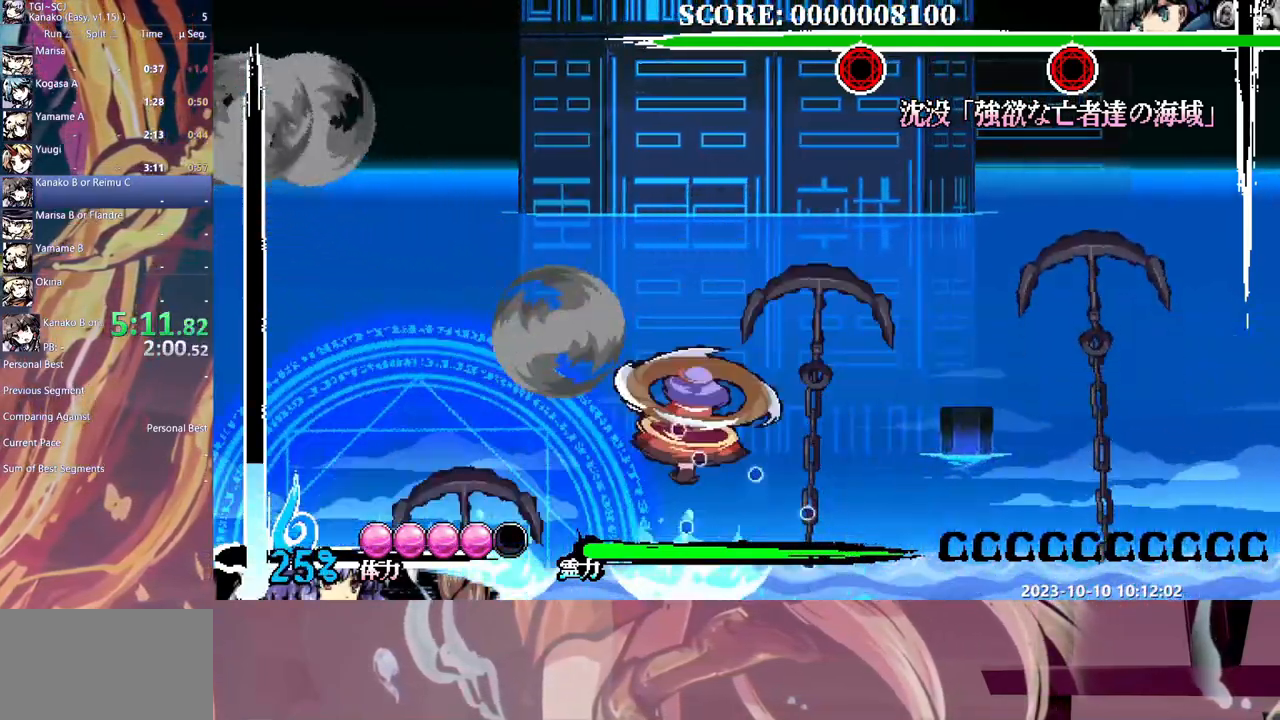
{"dt_ms": 500, "buttons": ["DPAD_DOWN"], "events": []}
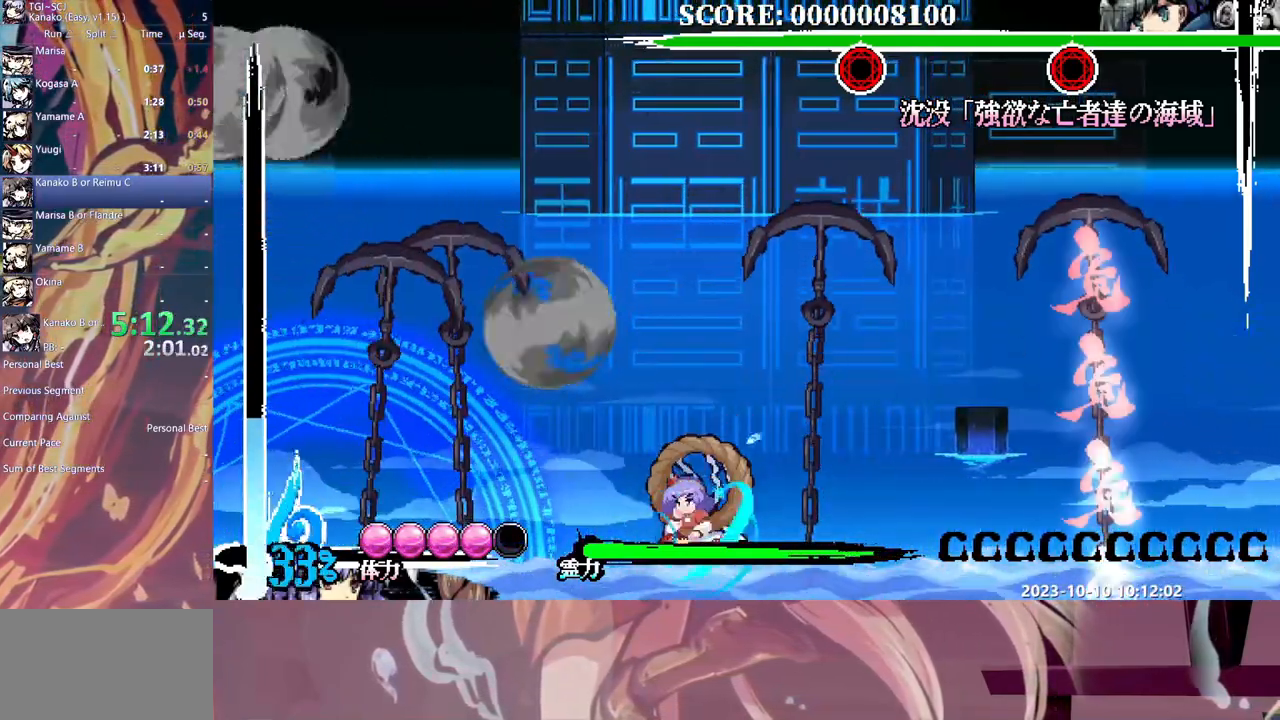
{"dt_ms": 500, "buttons": ["DPAD_DOWN"], "events": []}